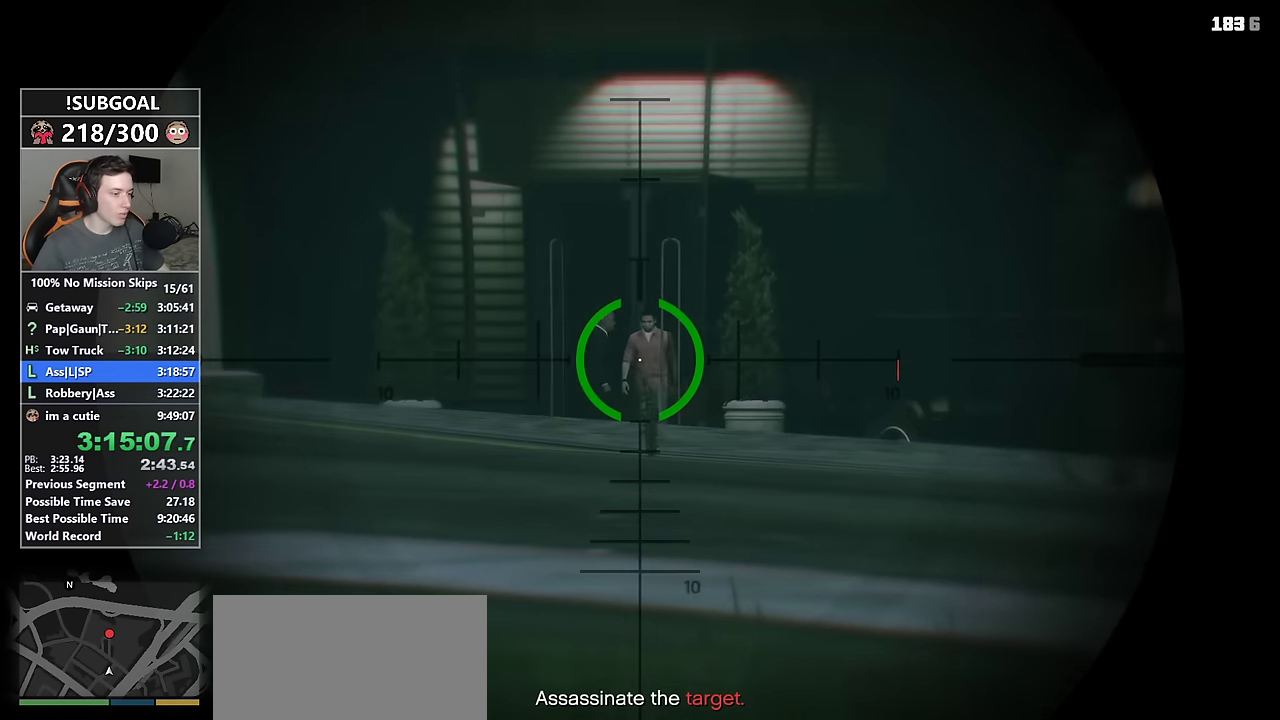
Gameplay with keyboard and mouse; each line is a JSON object with the keys and mouse buttons held at the frame after it. "events" lists presses ("down") and releases ("up") of "1", "2", "3", "4", "5", "6", "7", "8", "a", "c", "caps_lock", "ctrl", "d", "e", "escape", "f", "f1", "f2", "f3", "g", "num4", "num5", "num6", "p", "q", "r", "return", "s", "shift", "space", "tab", "v", "w", "mouse_left", "mouse_middle", "mouse_right", "mouse_mb4", "mouse_mb5", "mouse_wheel_up" and "mouse_wheel_down" between this image and that frame as [ms after this image, input, new state], when the widget could be followed in between. "mouse_left", "mouse_middle", "mouse_right", "mouse_mb4", "mouse_mb5", "mouse_wheel_up", "mouse_wheel_down" = the "left", "middle", "right", "mb4", "mb5", "wheel_up", "wheel_down" buttons of the "mouse" list. No other keys are recorded. Not read: mouse_move.
{"keys": [], "mouse": [], "events": [[116, "mouse_left", "down"], [200, "mouse_left", "up"], [250, "f", "down"], [250, "mouse_right", "up"], [300, "f", "up"]]}
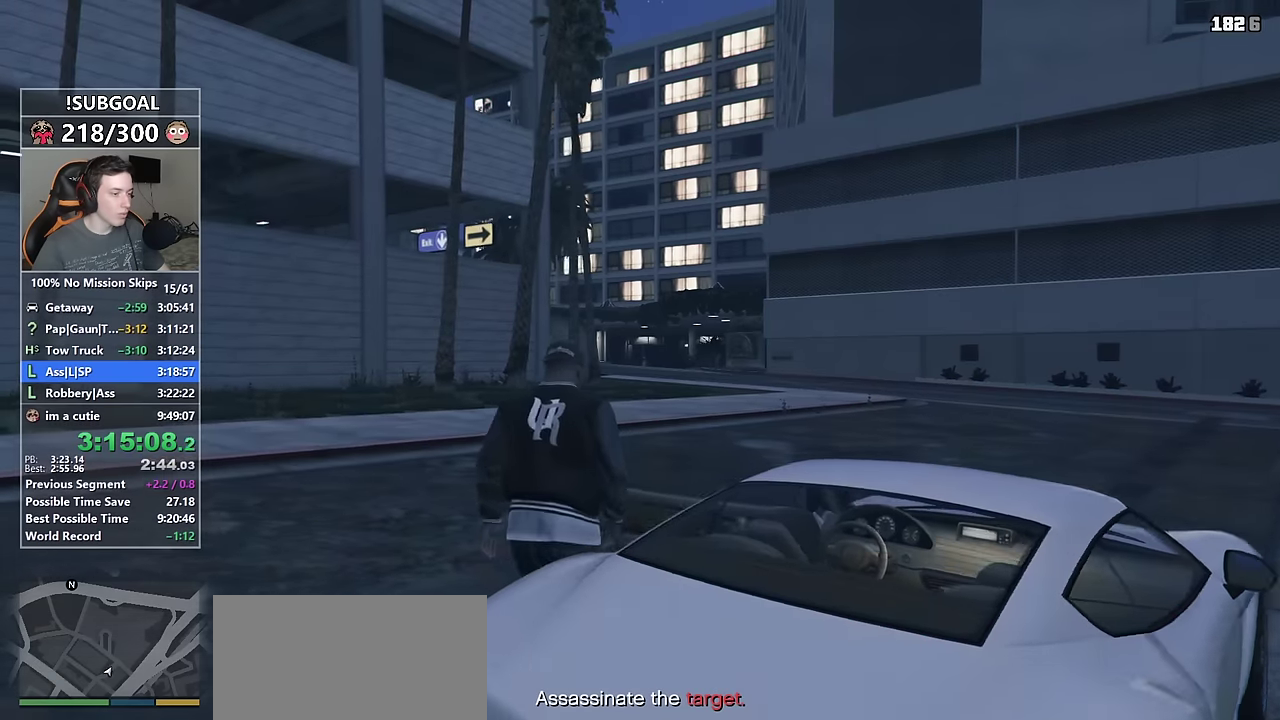
{"keys": ["w"], "mouse": [], "events": [[366, "w", "down"]]}
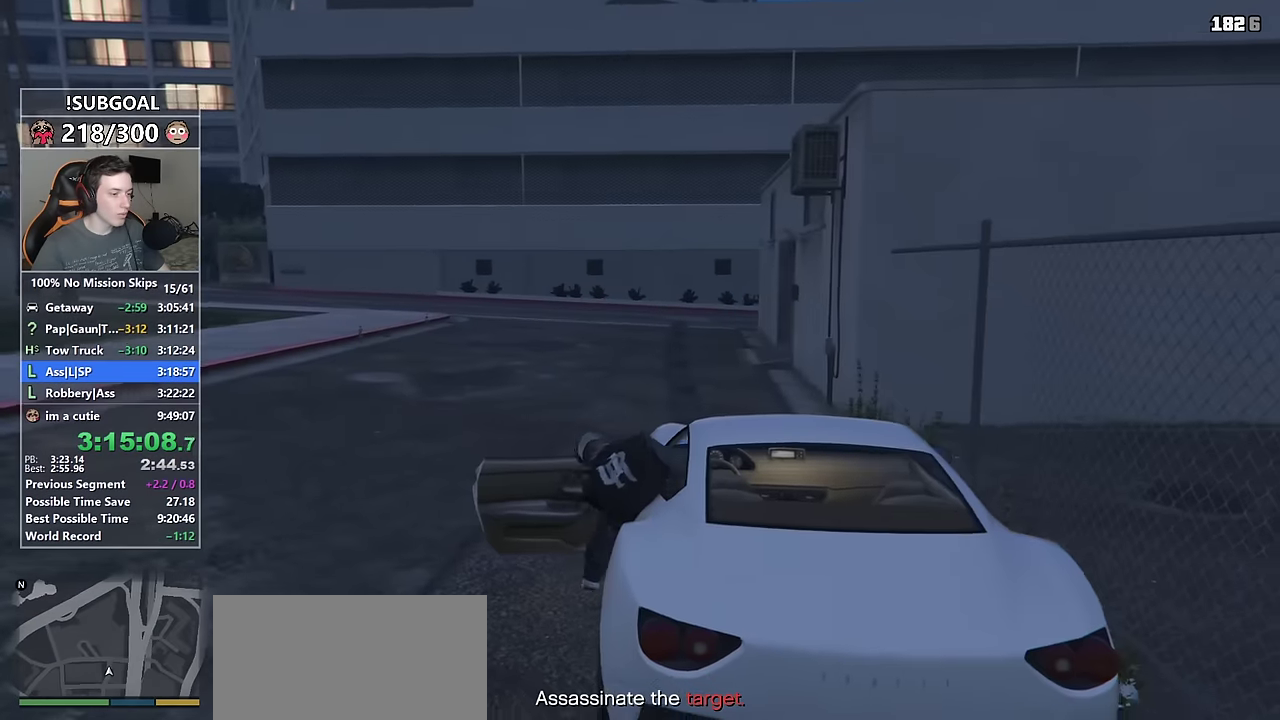
{"keys": ["w"], "mouse": [], "events": []}
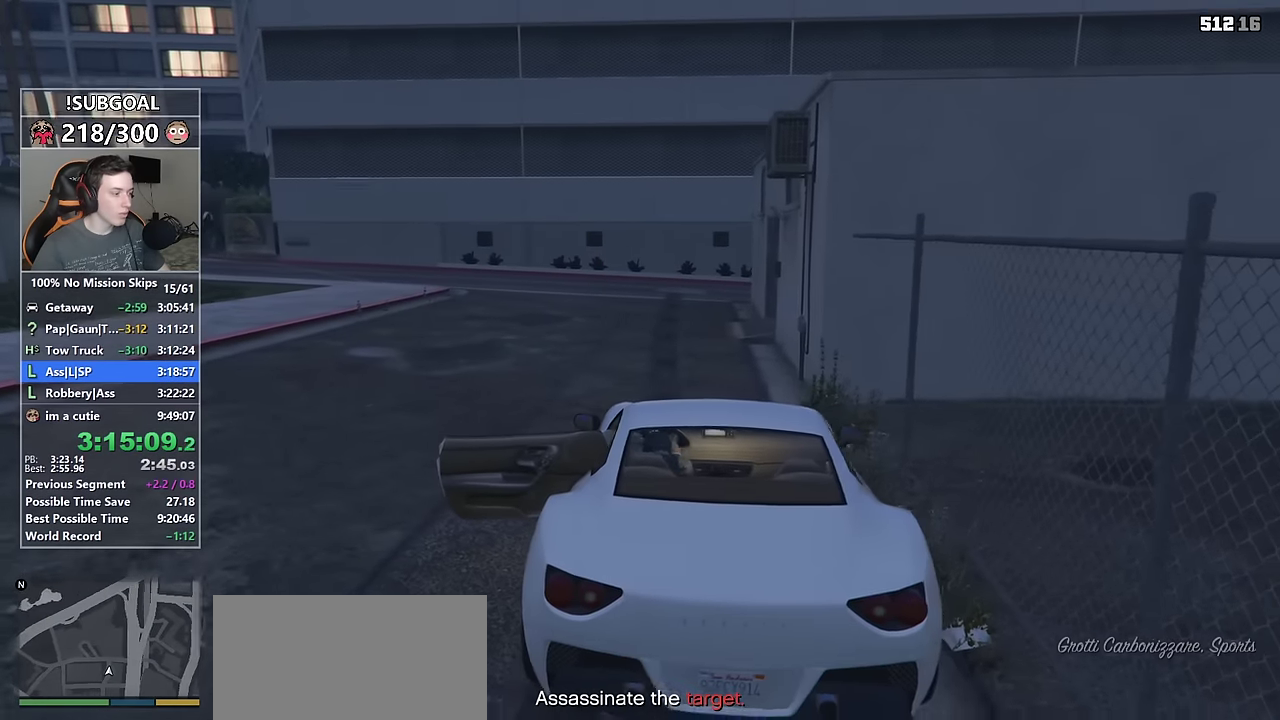
{"keys": ["w"], "mouse": [], "events": []}
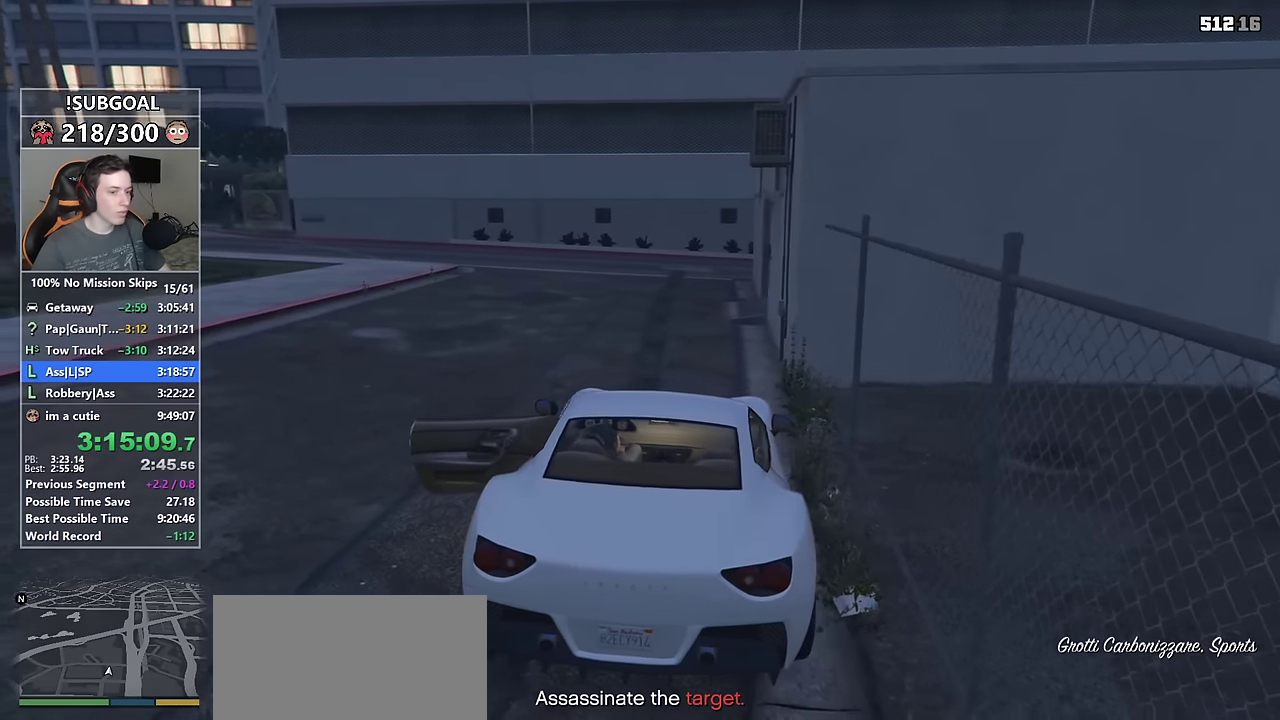
{"keys": ["w"], "mouse": [], "events": [[266, "a", "down"], [466, "a", "up"]]}
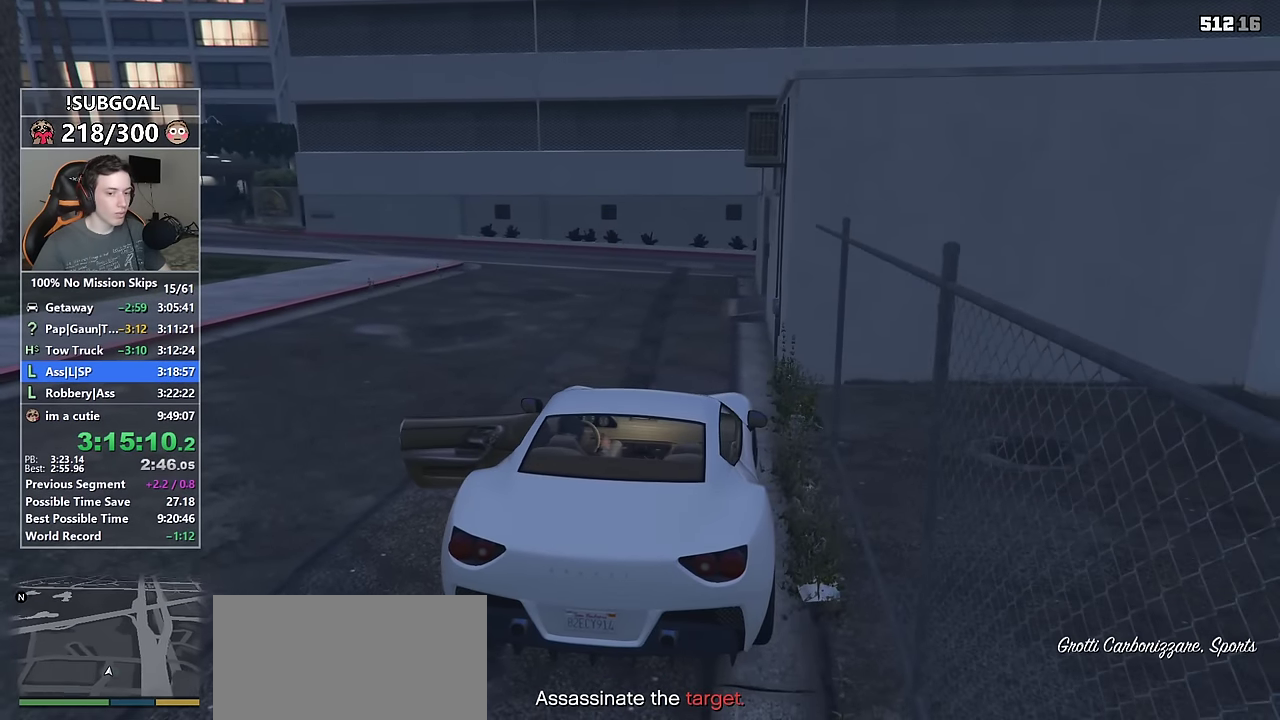
{"keys": ["w"], "mouse": [], "events": [[150, "a", "down"], [283, "a", "up"]]}
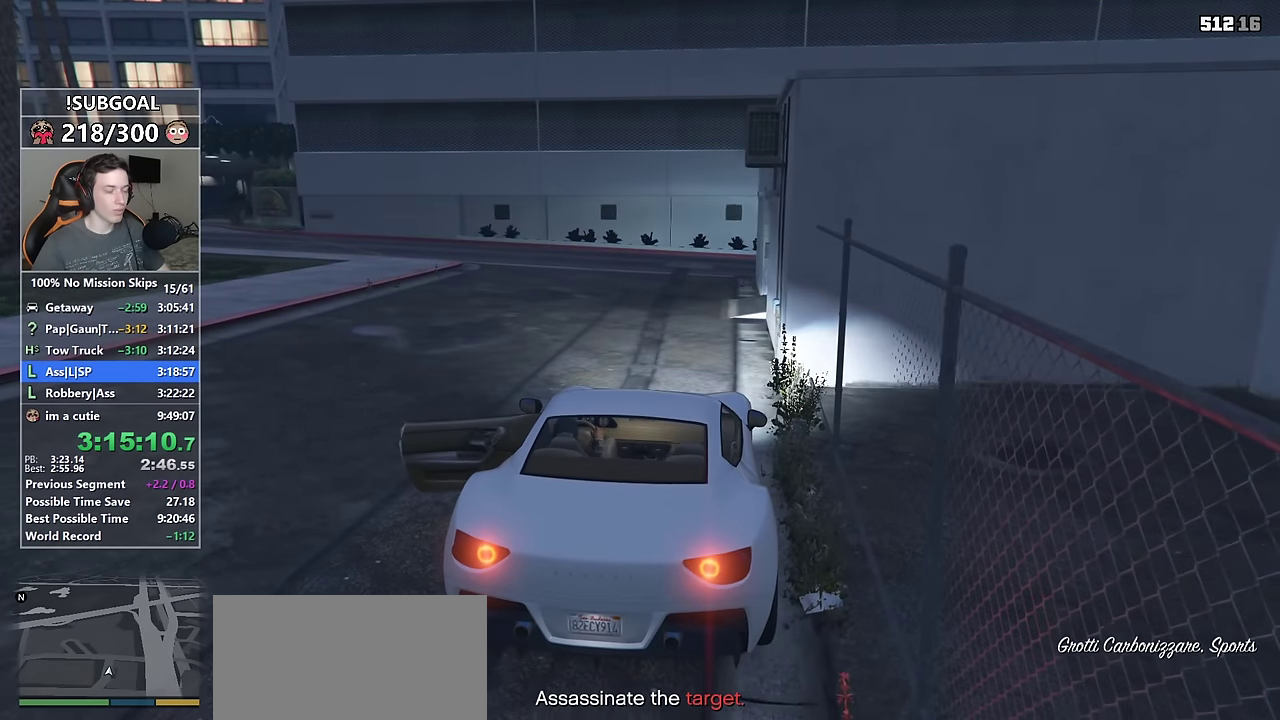
{"keys": ["w"], "mouse": [], "events": [[66, "a", "down"], [150, "a", "up"]]}
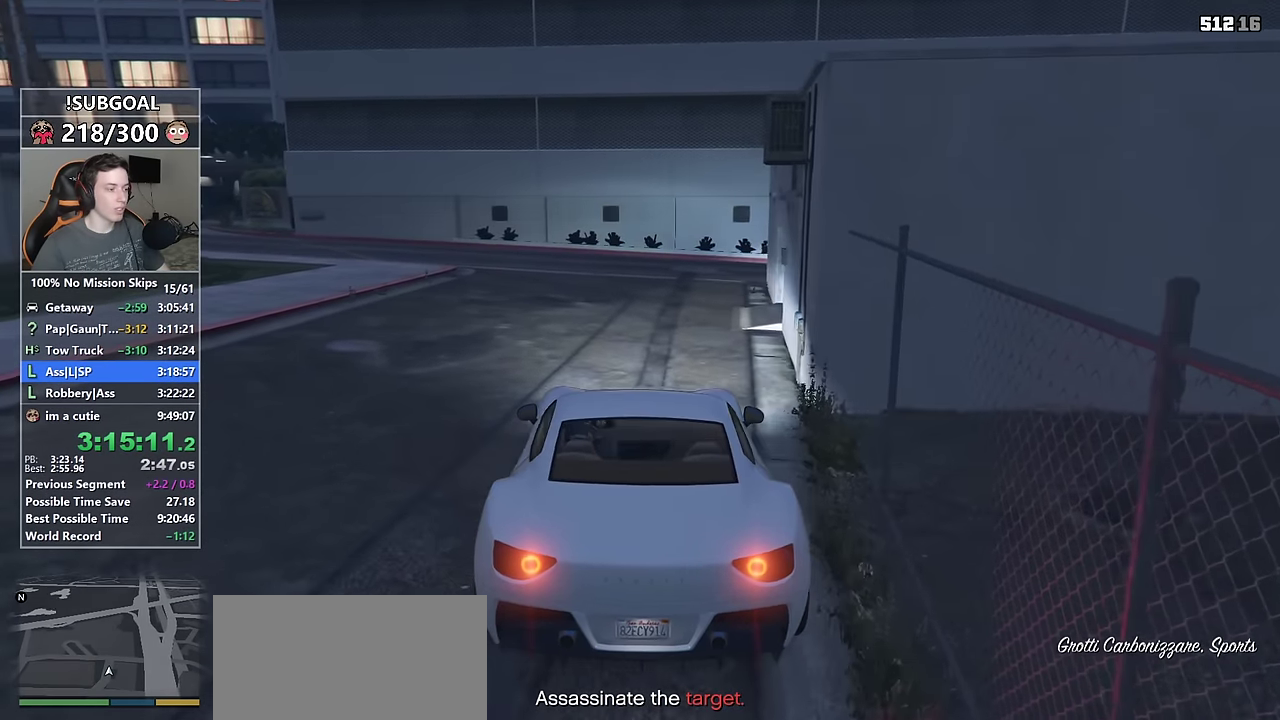
{"keys": ["w"], "mouse": [], "events": []}
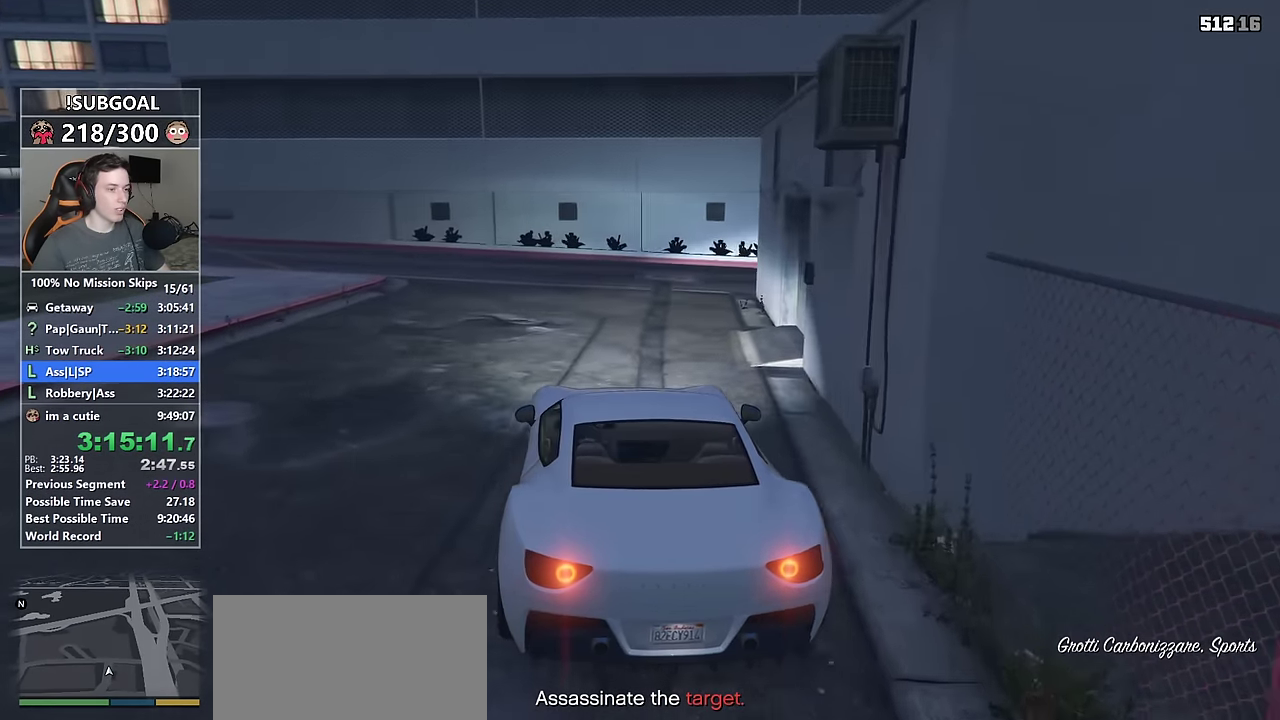
{"keys": ["d", "w"], "mouse": [], "events": [[416, "d", "down"]]}
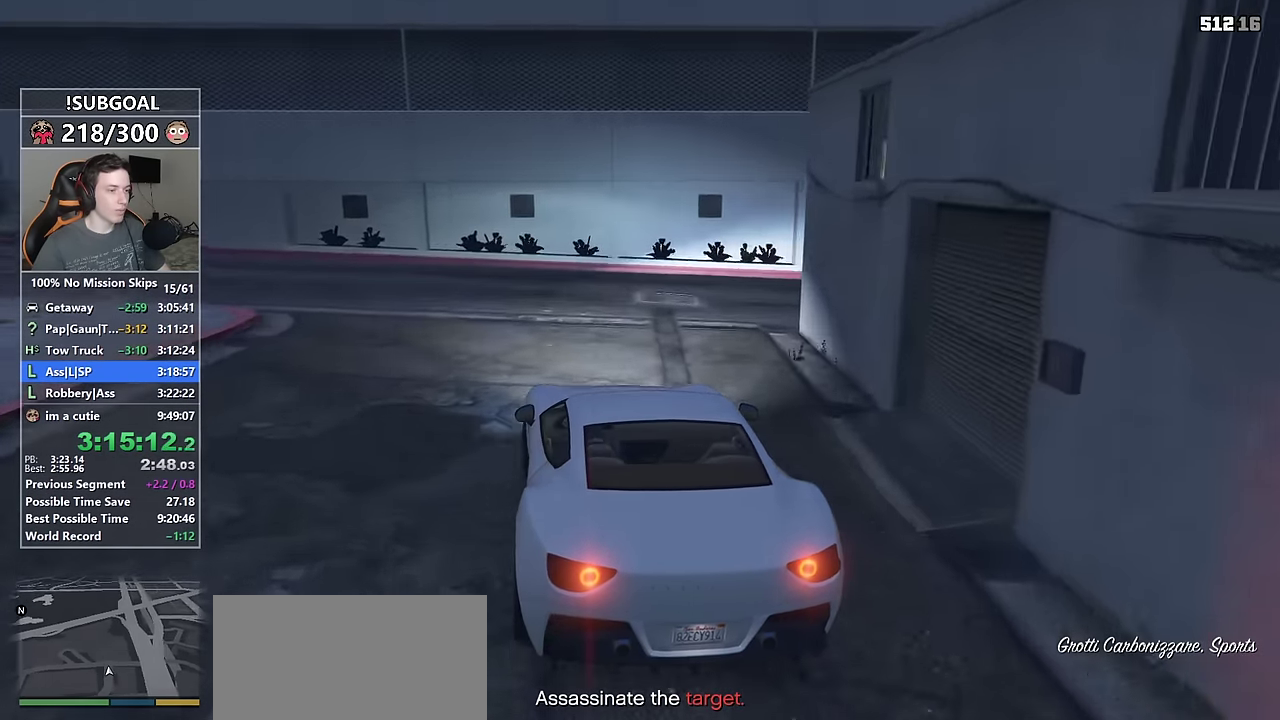
{"keys": ["d", "w"], "mouse": [], "events": [[16, "d", "up"], [166, "d", "down"], [400, "mouse_mb5", "down"], [483, "mouse_mb5", "up"]]}
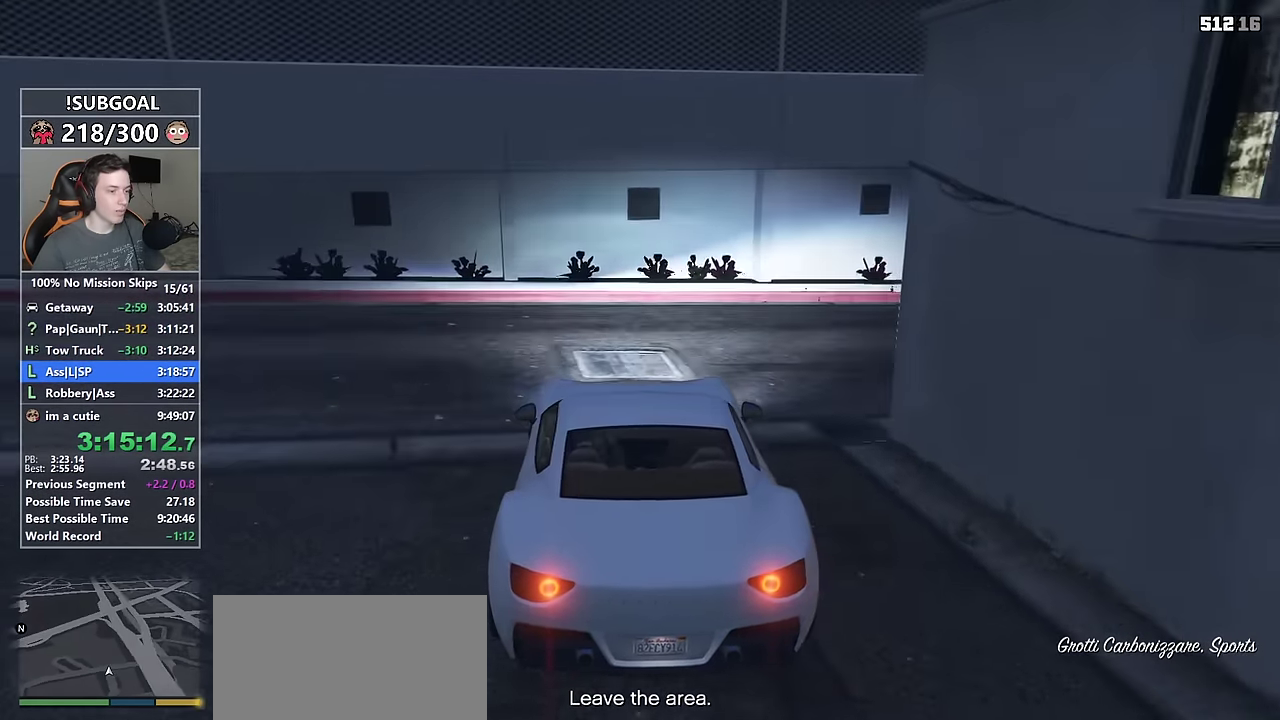
{"keys": ["d", "w"], "mouse": [], "events": [[33, "mouse_mb5", "down"], [116, "mouse_mb5", "up"]]}
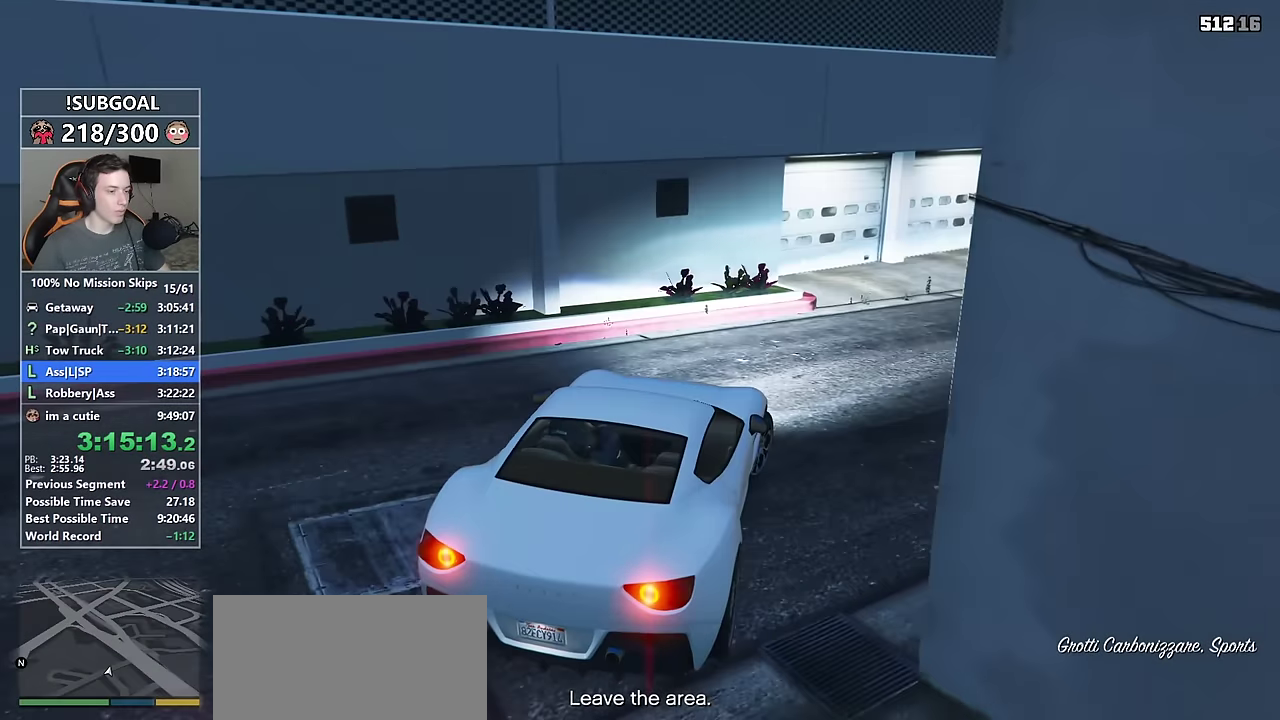
{"keys": ["d", "w"], "mouse": [], "events": [[150, "d", "up"], [283, "d", "down"], [366, "d", "up"], [466, "d", "down"]]}
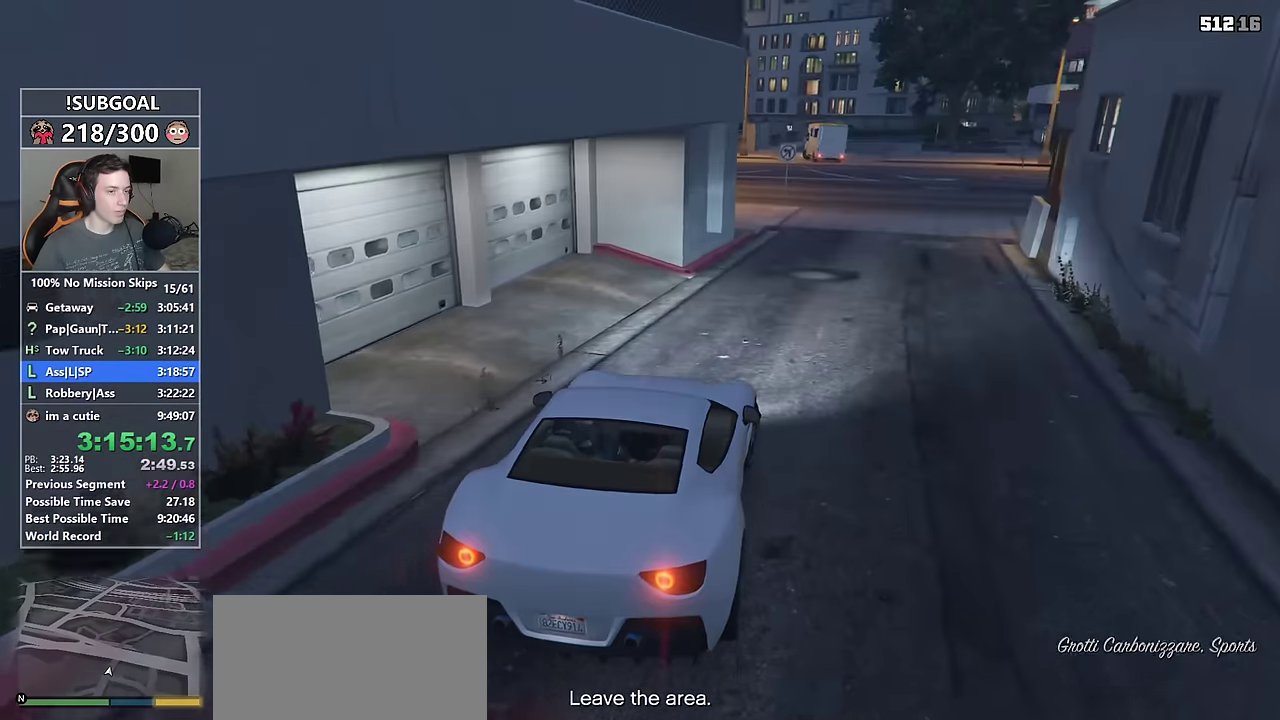
{"keys": ["w"], "mouse": [], "events": [[66, "d", "up"], [300, "d", "down"], [350, "d", "up"]]}
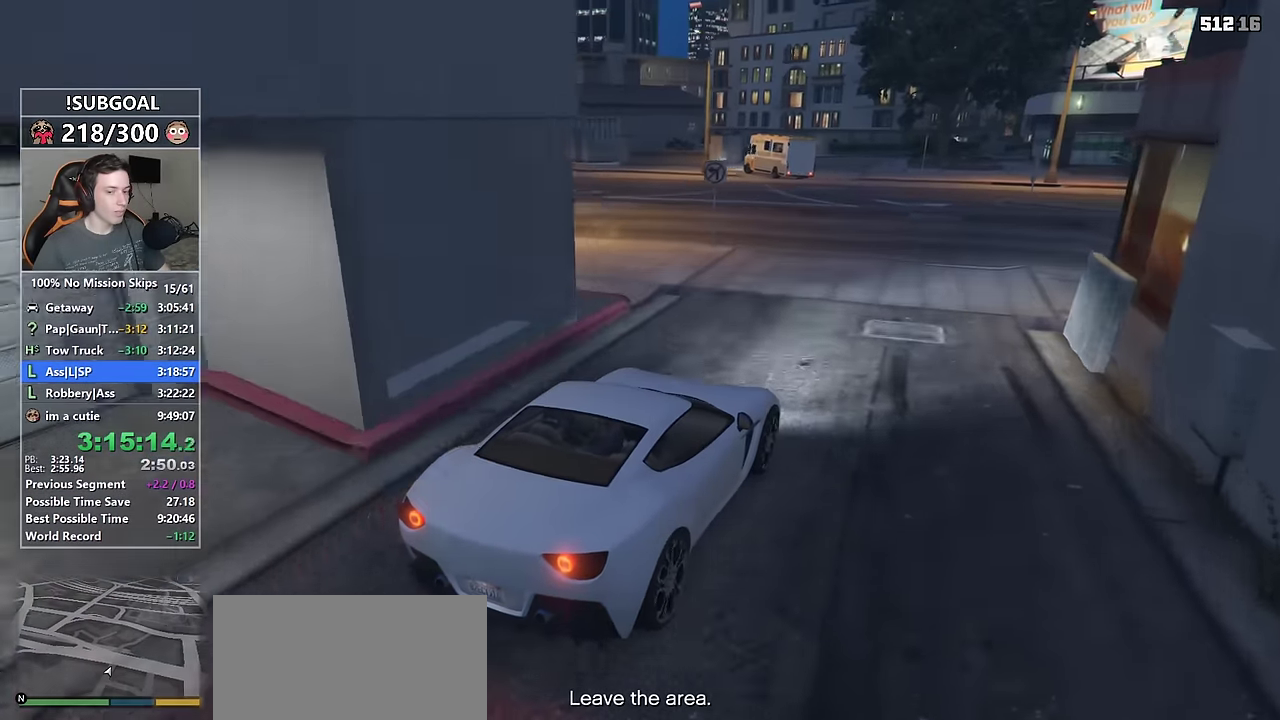
{"keys": ["a", "w"], "mouse": [], "events": [[83, "a", "down"], [216, "a", "up"], [266, "a", "down"], [400, "a", "up"], [500, "a", "down"]]}
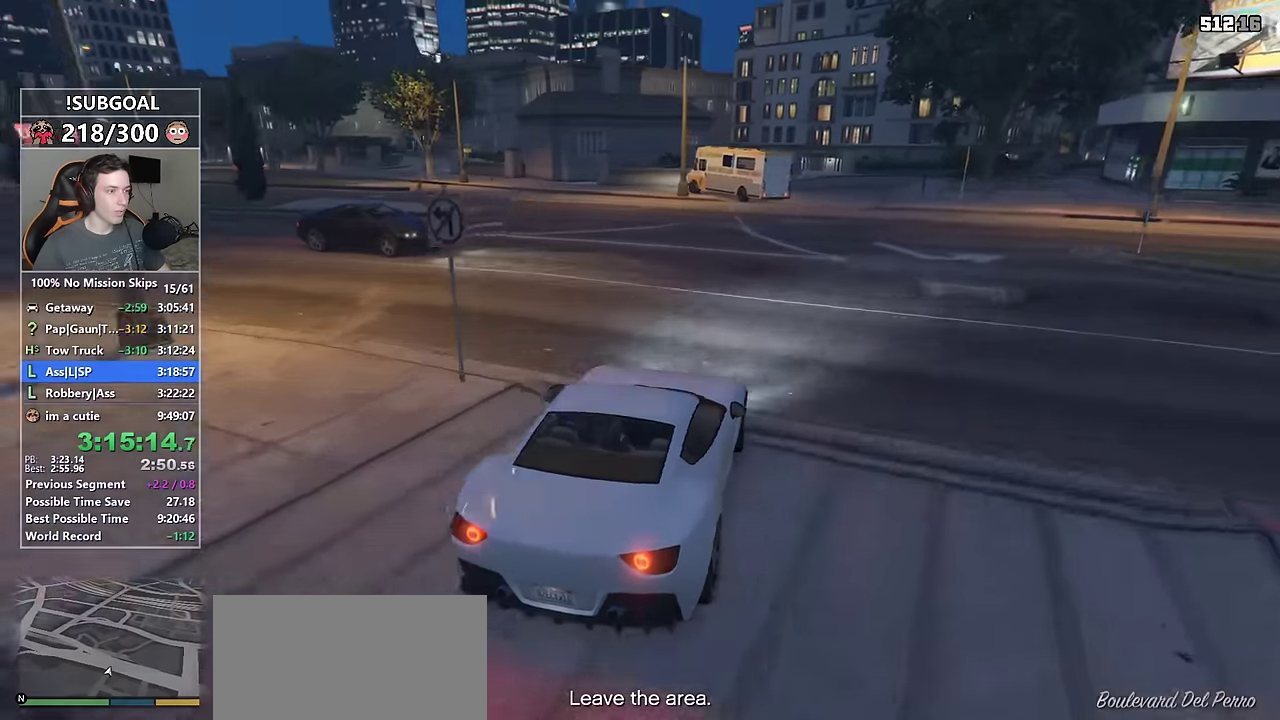
{"keys": ["a", "w"], "mouse": ["mb5"], "events": [[133, "a", "up"], [233, "a", "down"], [283, "mouse_mb5", "down"], [383, "mouse_mb5", "up"], [433, "mouse_mb5", "down"]]}
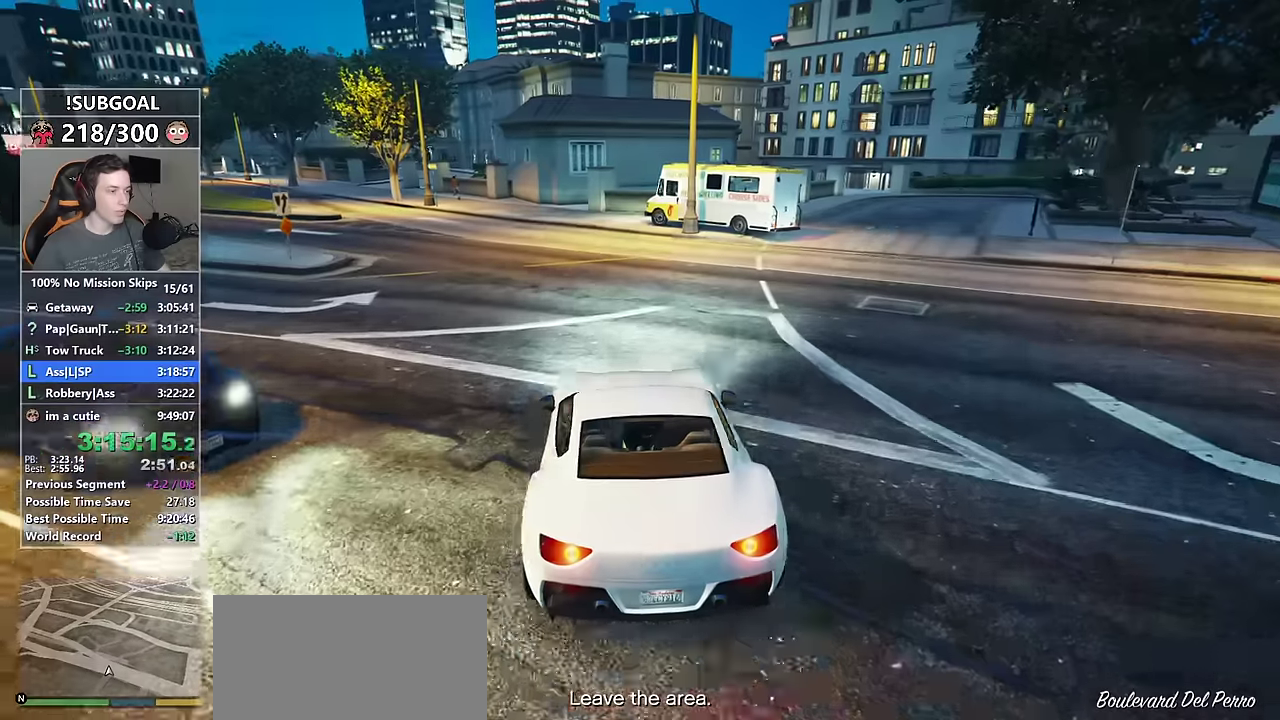
{"keys": ["a", "w"], "mouse": [], "events": [[16, "mouse_mb5", "up"], [66, "a", "up"], [400, "a", "down"]]}
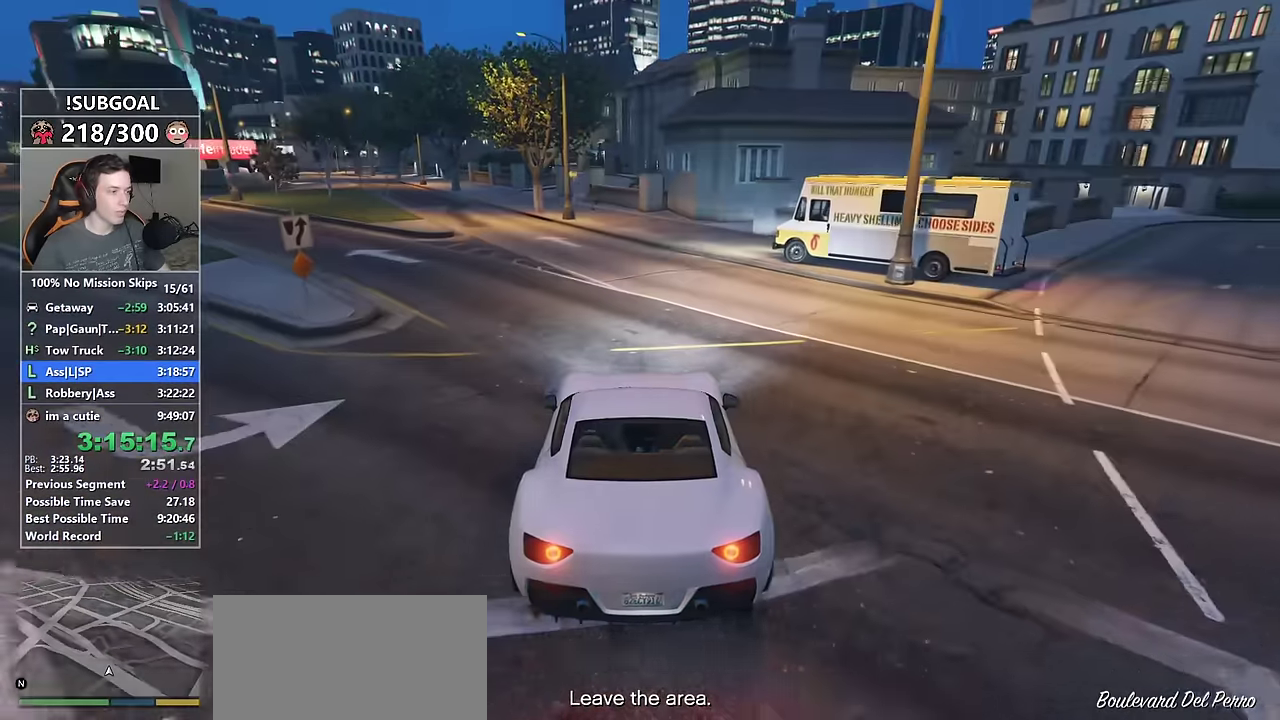
{"keys": ["a", "w"], "mouse": [], "events": [[33, "a", "up"], [166, "a", "down"], [316, "a", "up"], [450, "a", "down"]]}
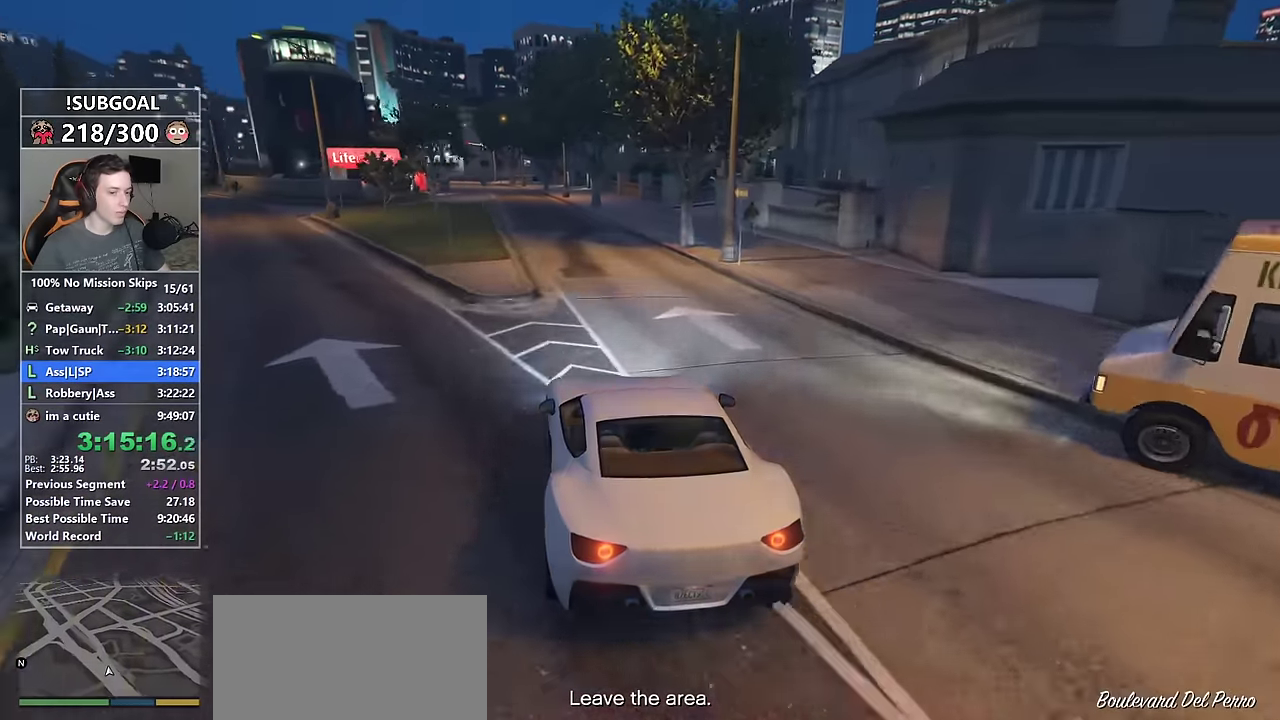
{"keys": ["w"], "mouse": [], "events": [[50, "a", "up"], [283, "d", "down"], [383, "d", "up"]]}
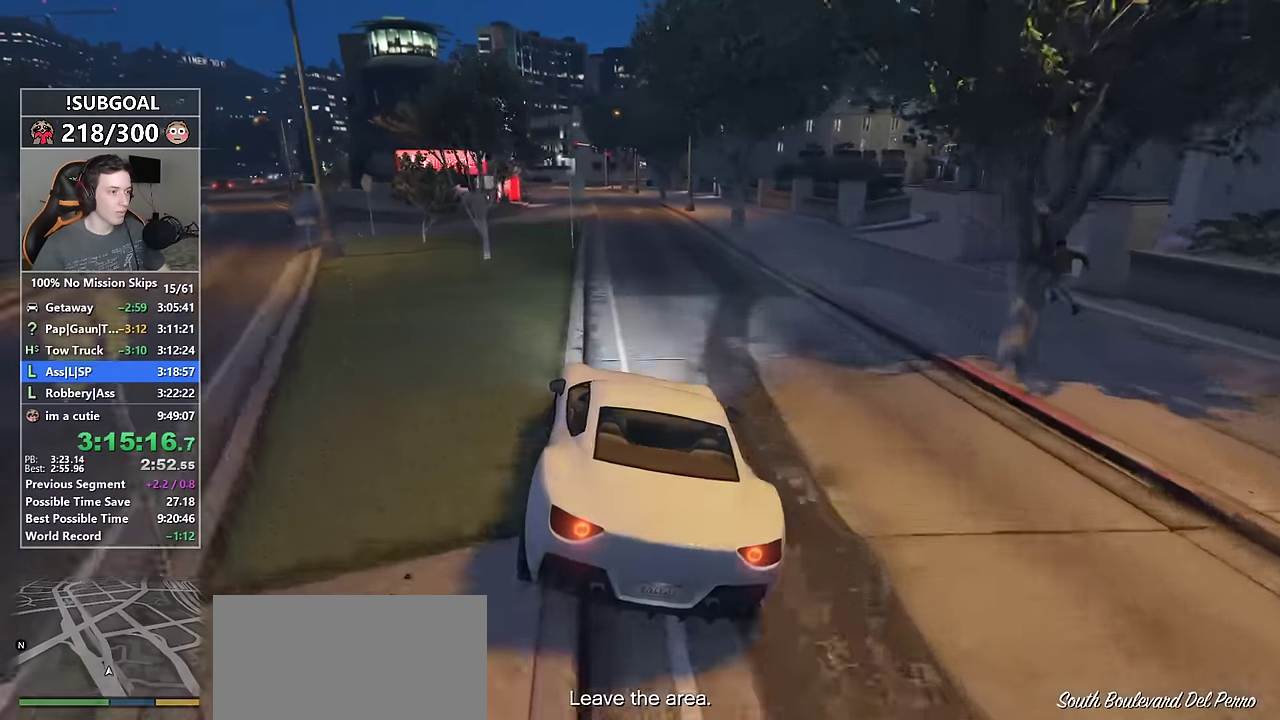
{"keys": ["w"], "mouse": [], "events": [[150, "a", "down"], [250, "a", "up"], [433, "a", "down"], [483, "a", "up"]]}
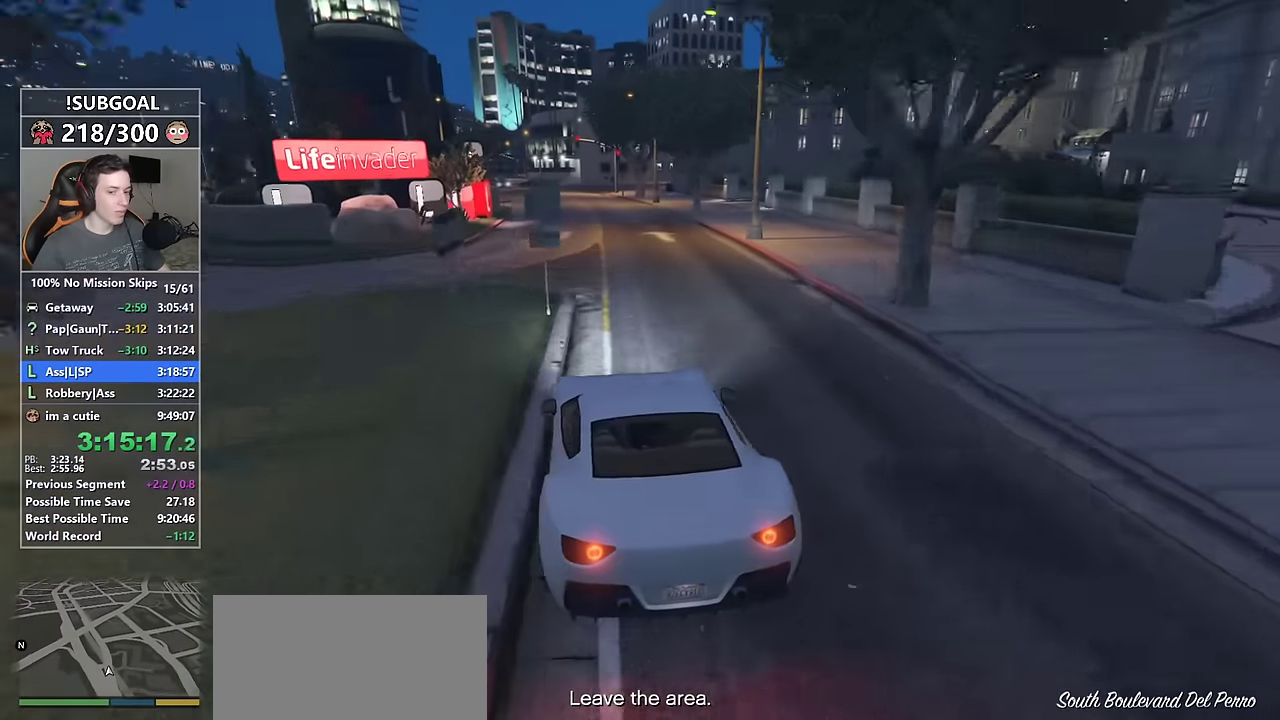
{"keys": ["w"], "mouse": [], "events": [[316, "d", "down"], [416, "d", "up"]]}
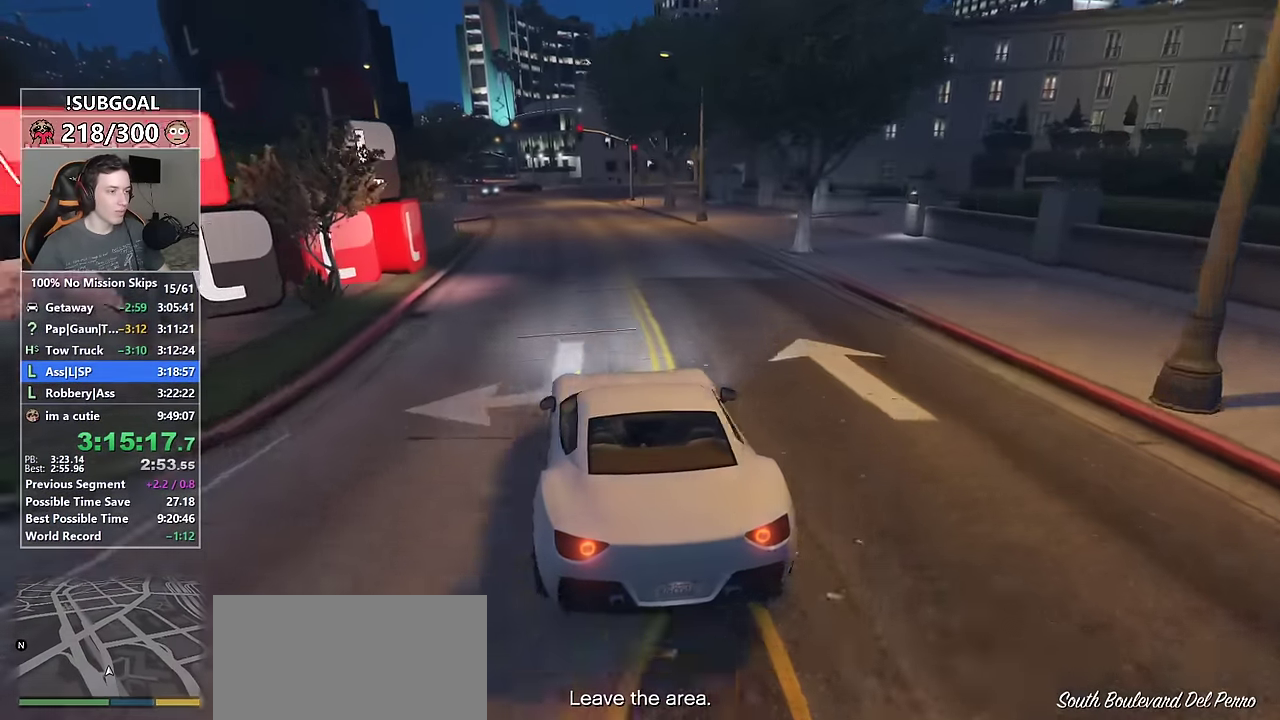
{"keys": ["d", "w"], "mouse": [], "events": [[150, "a", "down"], [183, "a", "up"], [416, "d", "down"]]}
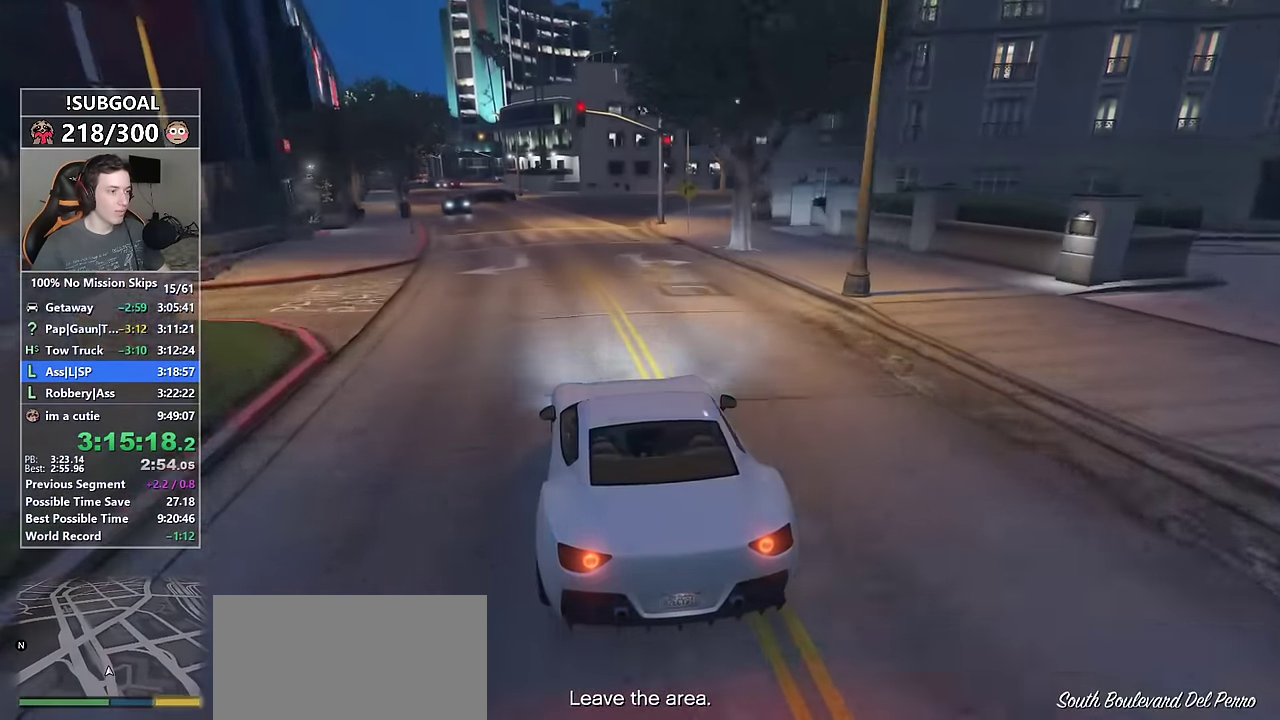
{"keys": ["d", "w"], "mouse": [], "events": [[16, "d", "up"], [483, "d", "down"]]}
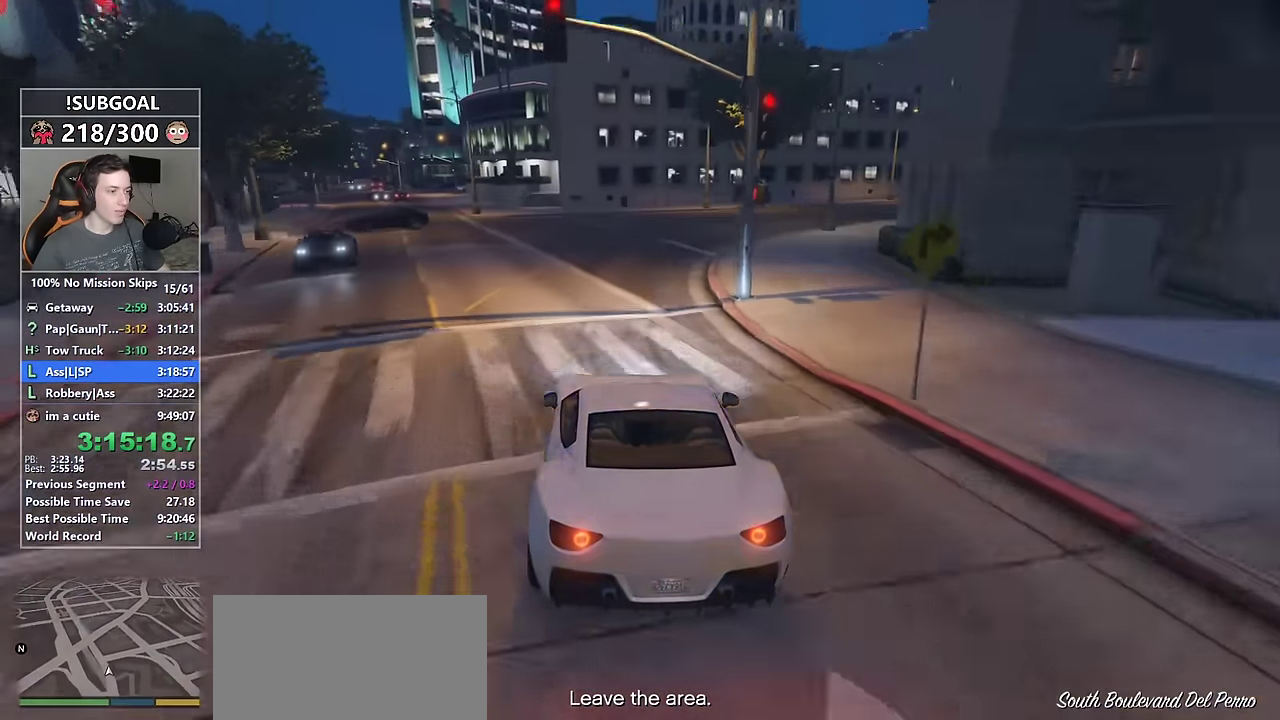
{"keys": ["w"], "mouse": [], "events": [[166, "mouse_mb5", "down"], [266, "mouse_mb5", "up"], [317, "mouse_mb5", "down"], [383, "mouse_mb5", "up"], [500, "d", "up"]]}
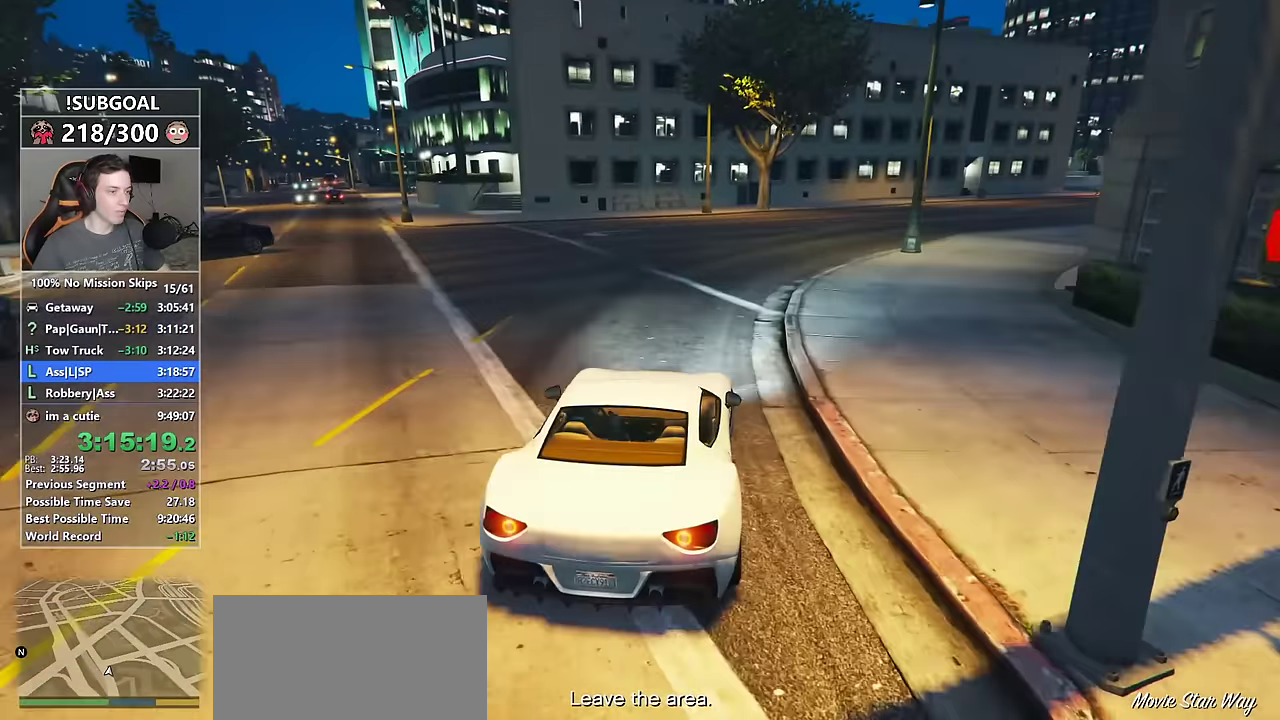
{"keys": ["d", "w"], "mouse": [], "events": [[100, "d", "down"], [233, "d", "up"], [383, "d", "down"]]}
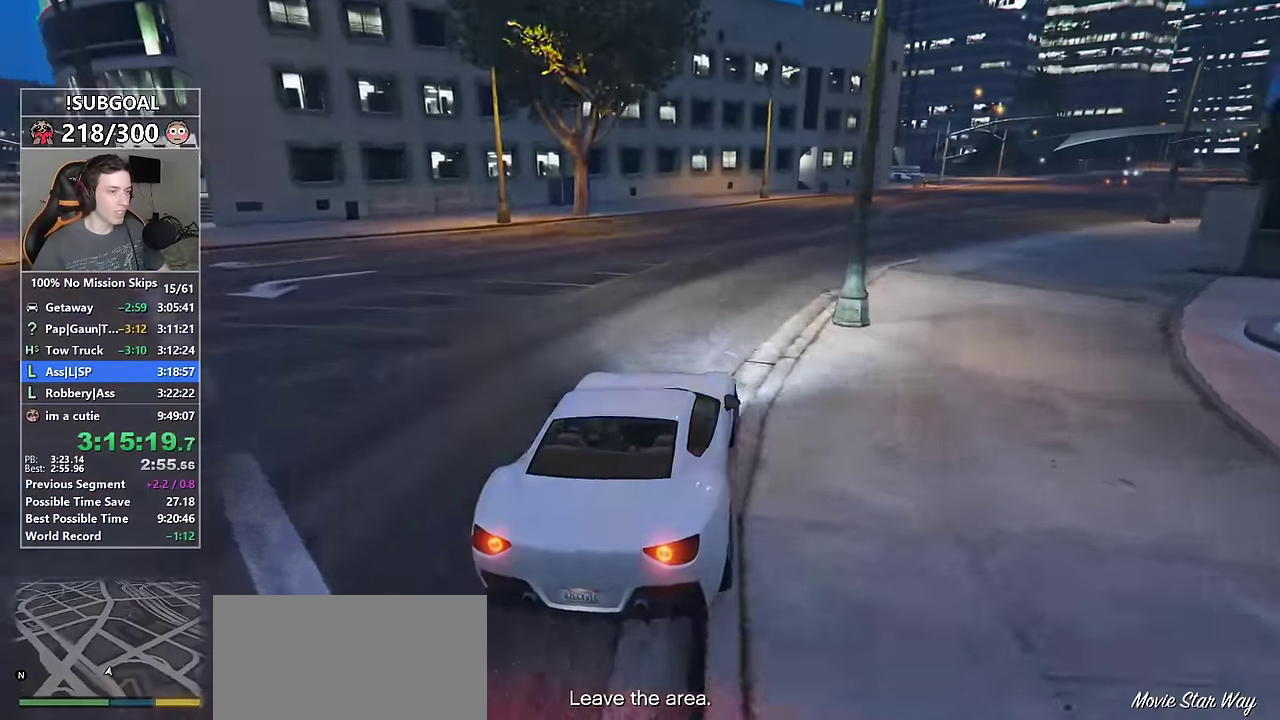
{"keys": ["w"], "mouse": [], "events": [[17, "d", "up"], [117, "d", "down"], [250, "d", "up"], [350, "d", "down"], [483, "d", "up"]]}
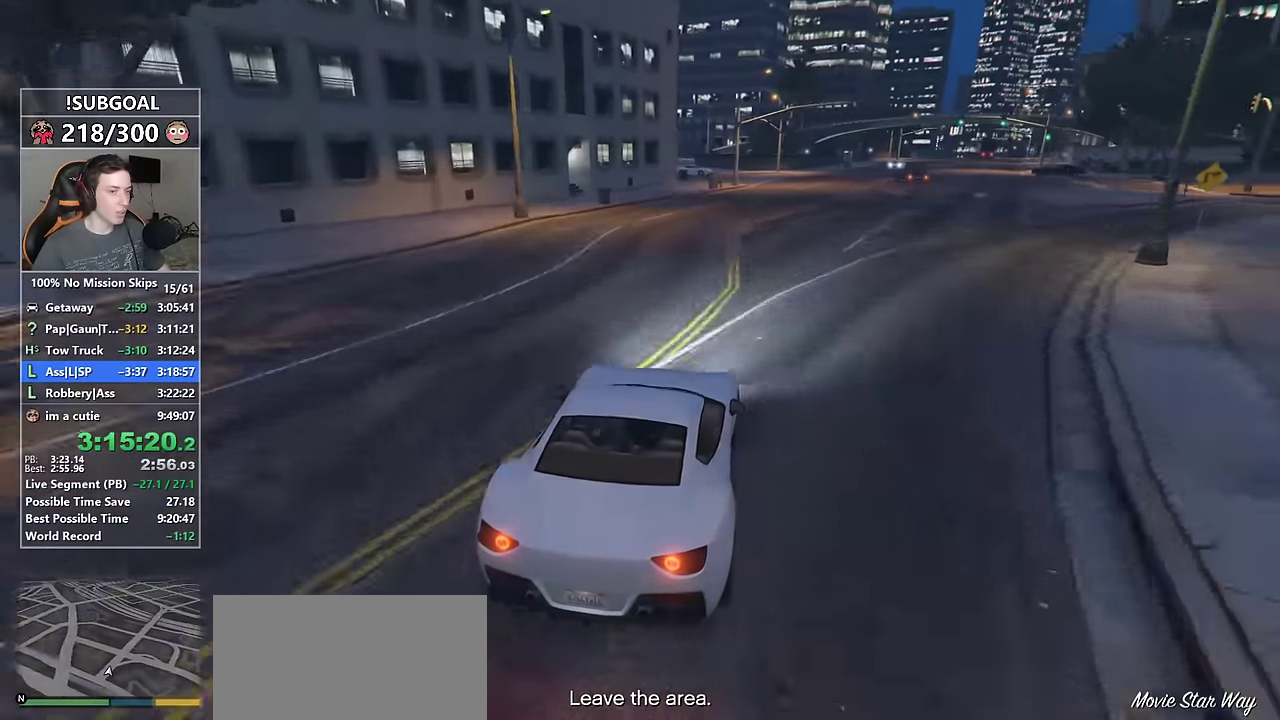
{"keys": ["d", "w"], "mouse": [], "events": [[167, "d", "down"], [317, "d", "up"], [400, "d", "down"]]}
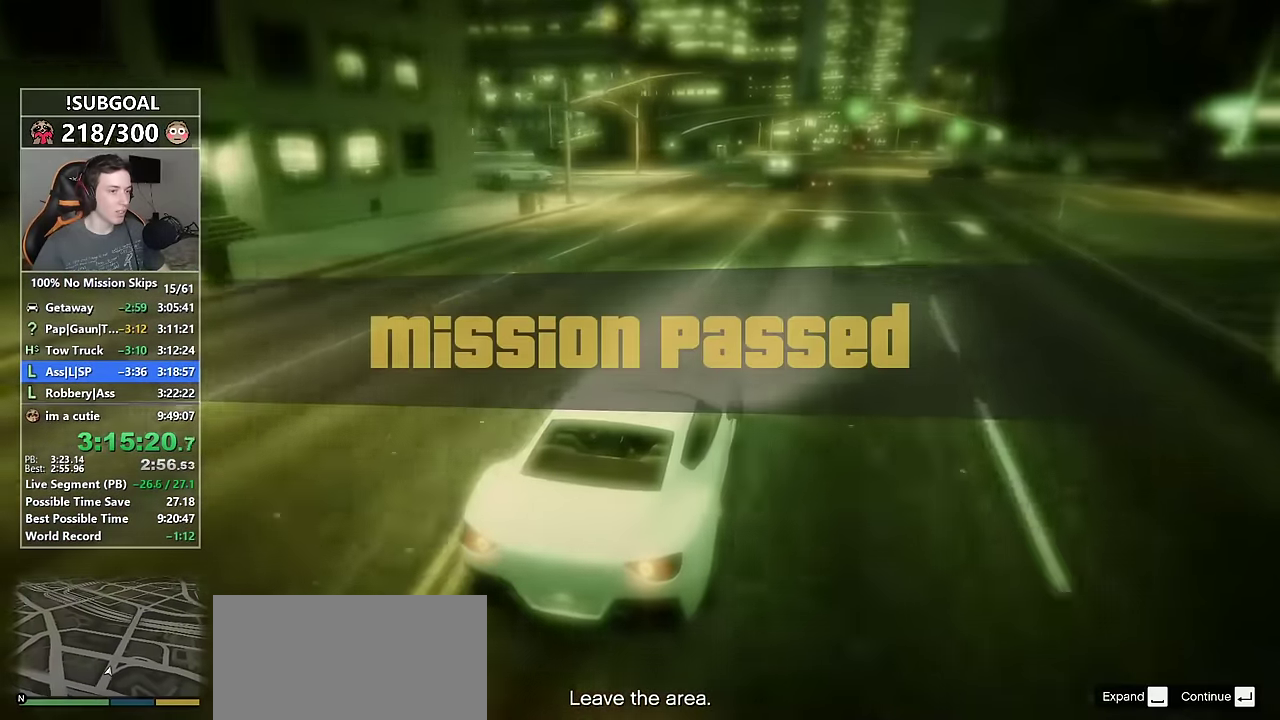
{"keys": ["w"], "mouse": [], "events": [[50, "d", "up"]]}
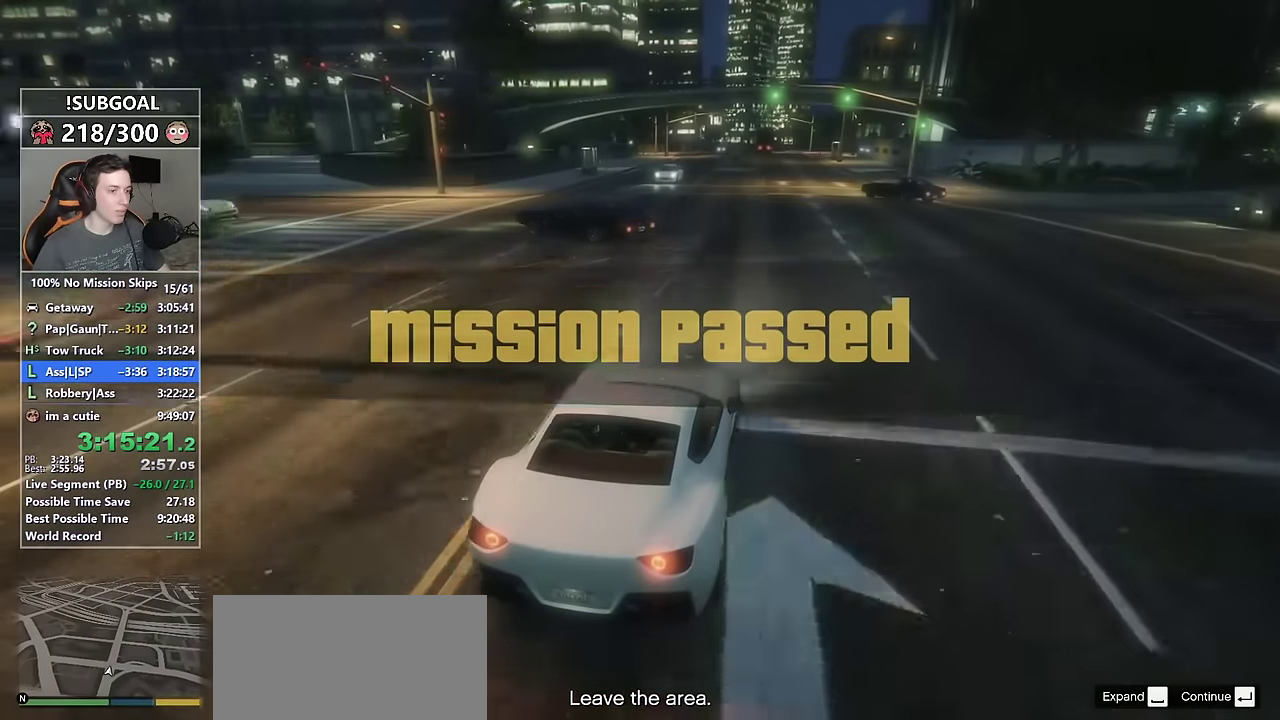
{"keys": ["return", "w"], "mouse": [], "events": [[483, "return", "down"]]}
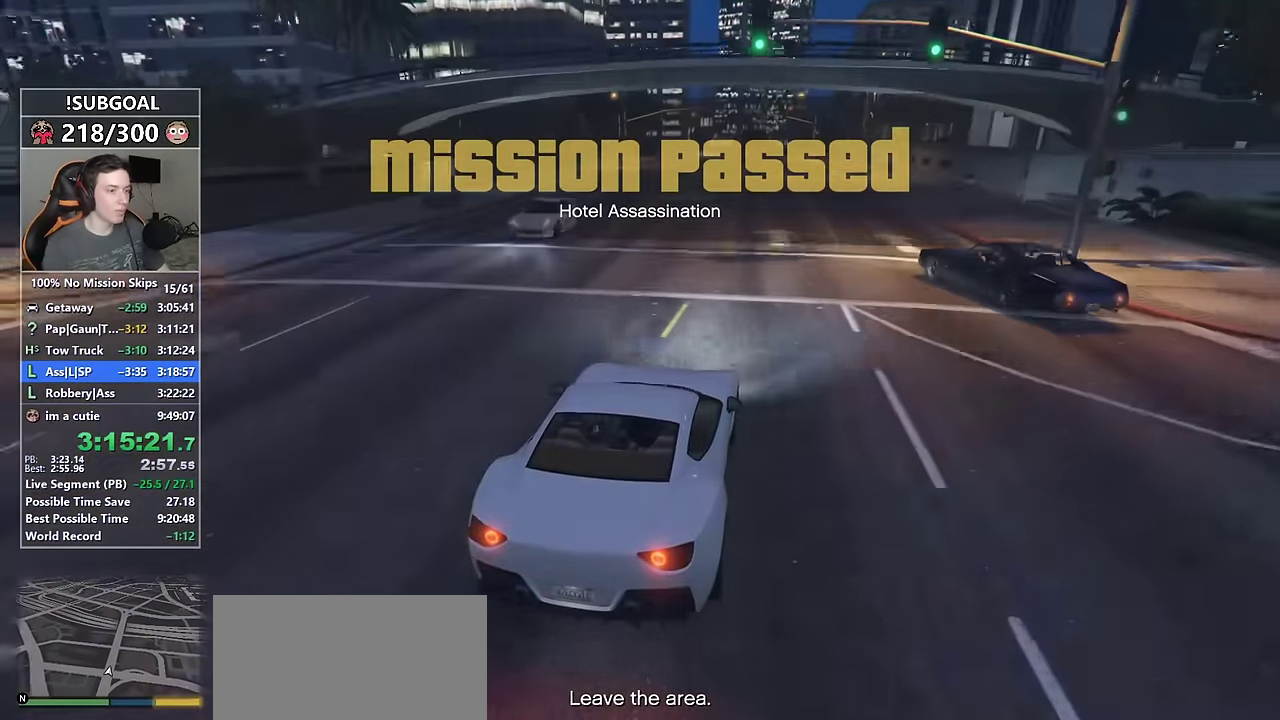
{"keys": ["w"], "mouse": [], "events": [[83, "return", "up"], [167, "d", "down"], [217, "d", "up"]]}